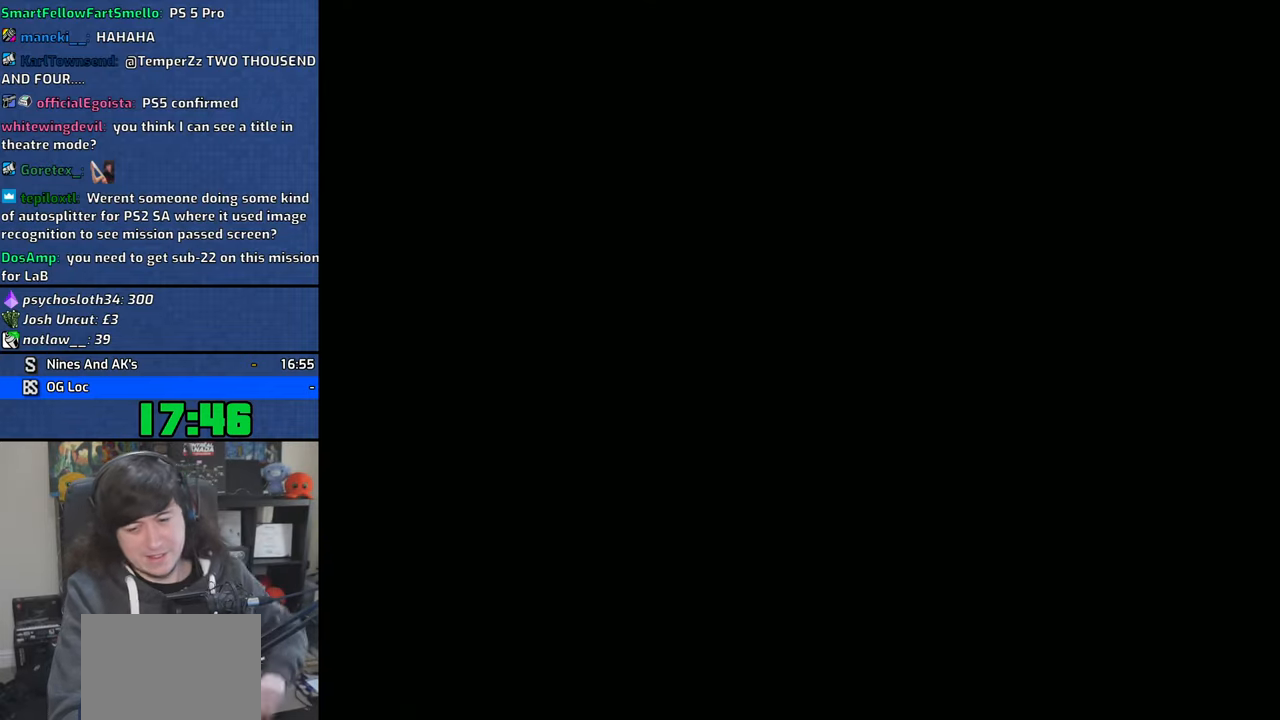
Gameplay with a controller (PlayStation layout); each line is a JSON object with the inputs held at the frame after it. "events" lists button and stick changes between this image and that frame as [ms after this image, input, new state], when the widget could be followed in between. Not read: L3.
{"buttons": ["CROSS"], "left_stick": "center", "right_stick": "center", "events": [[16, "CROSS", "down"], [100, "CROSS", "up"], [183, "CROSS", "down"], [266, "CROSS", "up"], [333, "CROSS", "down"], [416, "CROSS", "up"], [450, "CROSS", "down"]]}
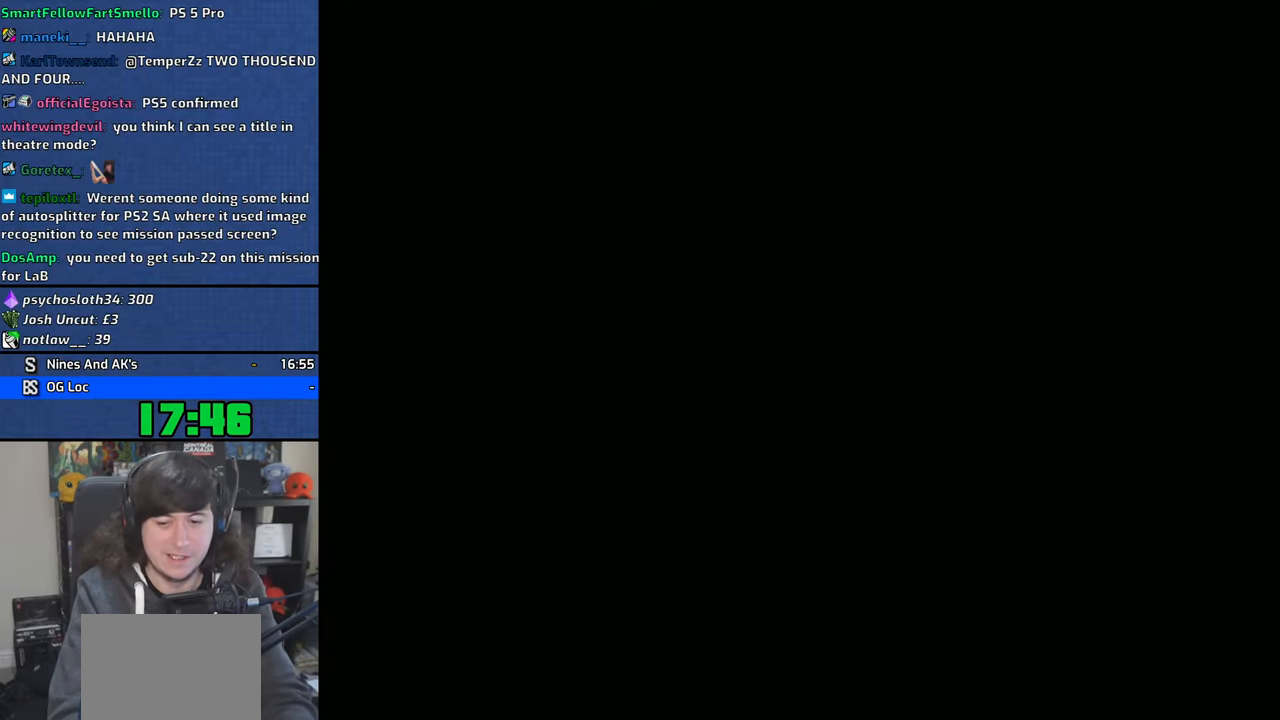
{"buttons": ["CROSS"], "left_stick": "right", "right_stick": "center", "events": [[50, "CROSS", "up"], [116, "CROSS", "down"], [200, "CROSS", "up"], [266, "CROSS", "down"], [350, "left_stick", "right"], [366, "CROSS", "up"], [433, "CROSS", "down"]]}
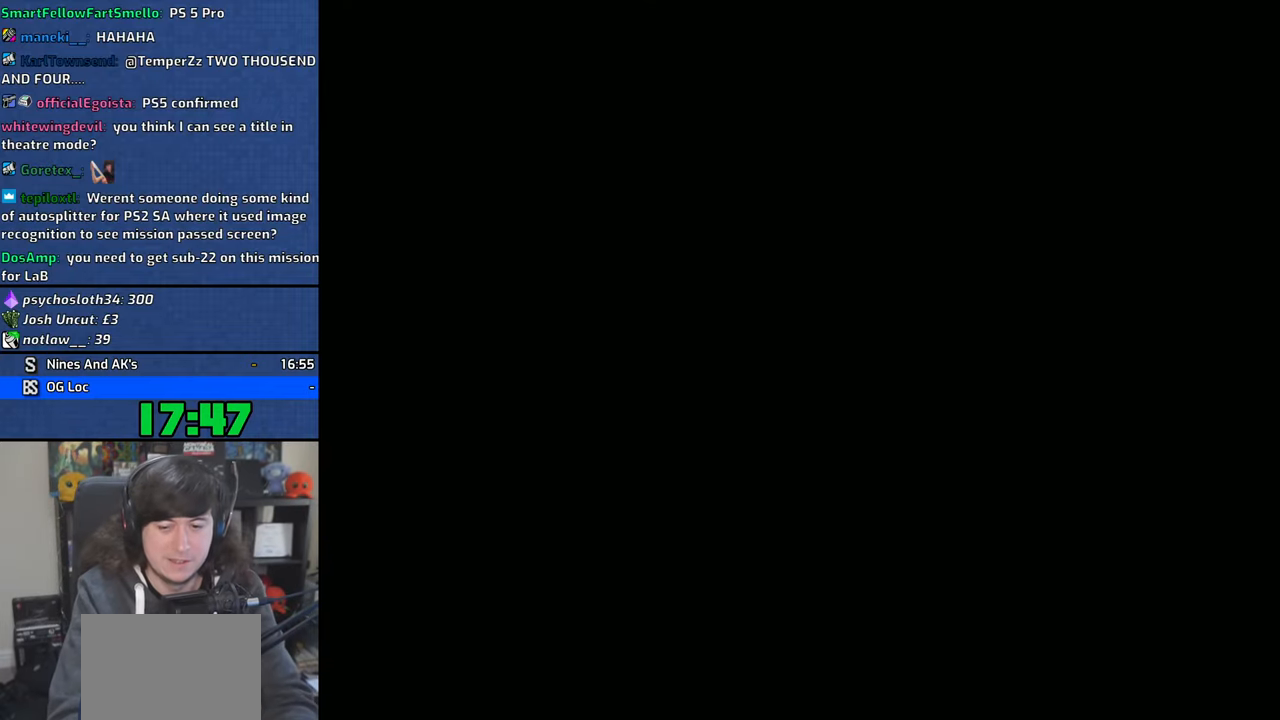
{"buttons": ["CROSS"], "left_stick": "right", "right_stick": "center", "events": [[16, "CROSS", "up"], [83, "CROSS", "down"], [183, "CROSS", "up"], [233, "CROSS", "down"], [350, "CROSS", "up"], [383, "CROSS", "down"]]}
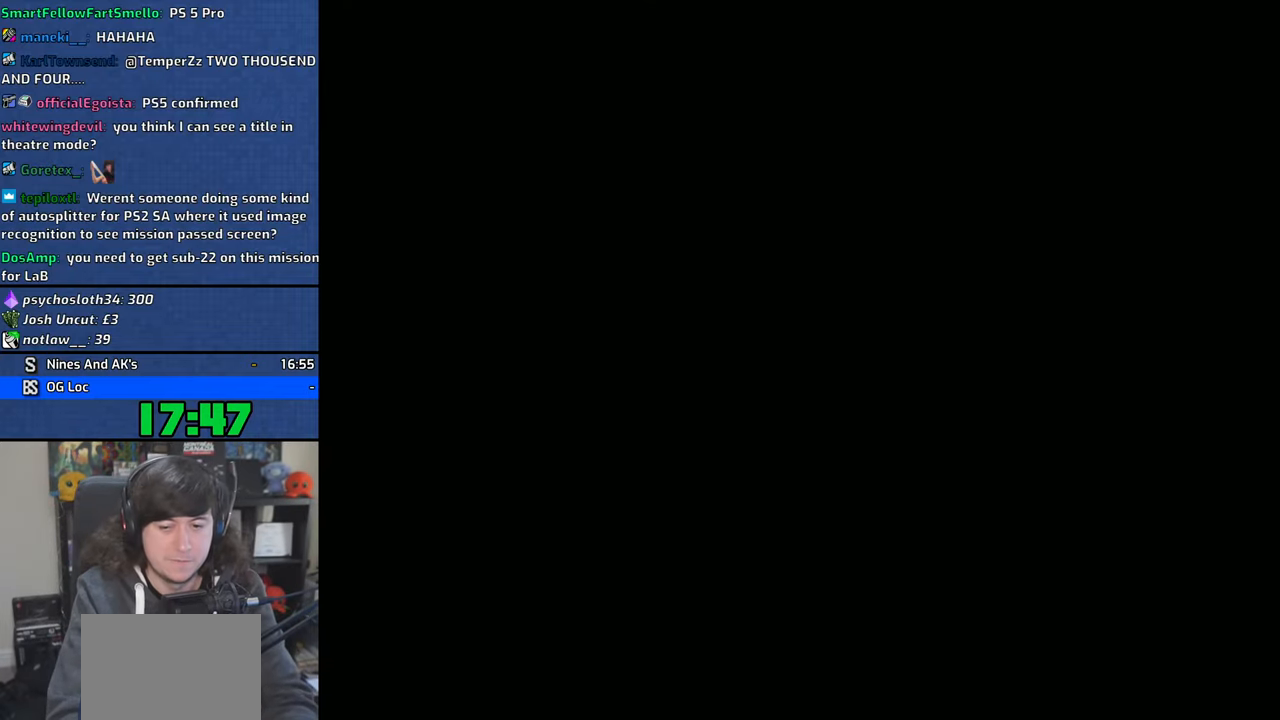
{"buttons": ["CROSS"], "left_stick": "right", "right_stick": "center", "events": [[16, "CROSS", "up"], [66, "CROSS", "down"]]}
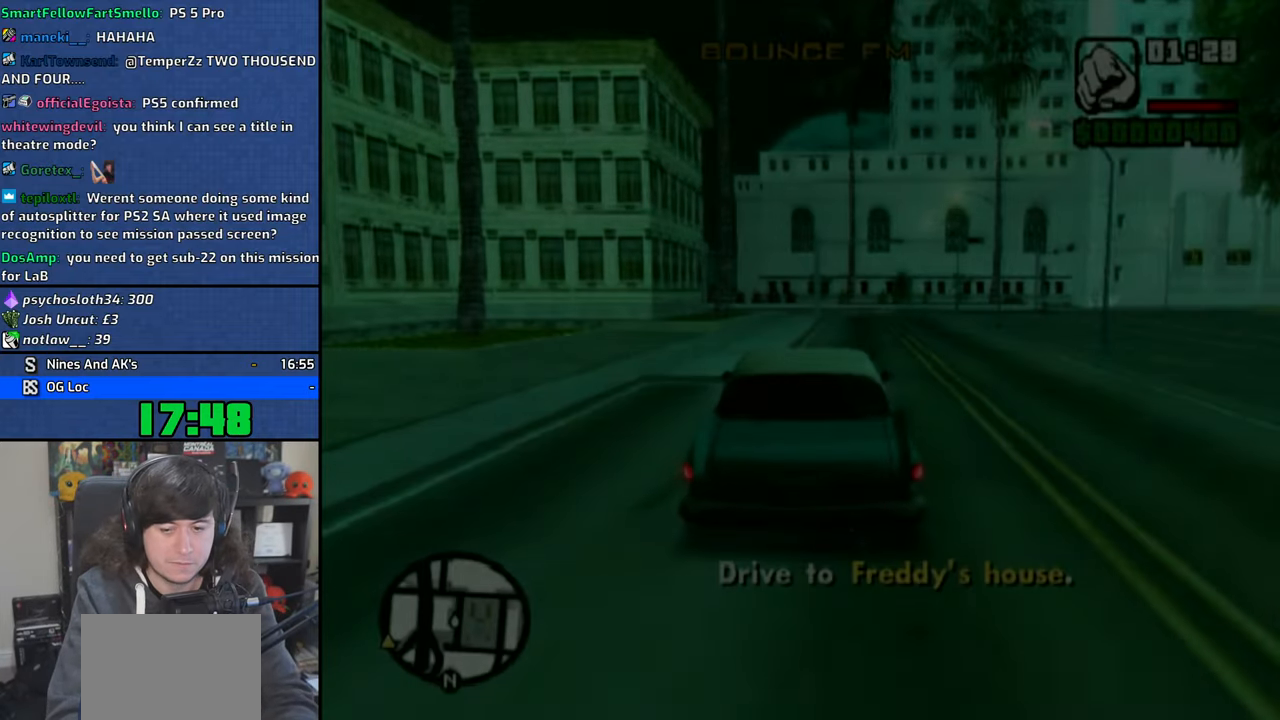
{"buttons": ["CROSS"], "left_stick": "right", "right_stick": "center", "events": []}
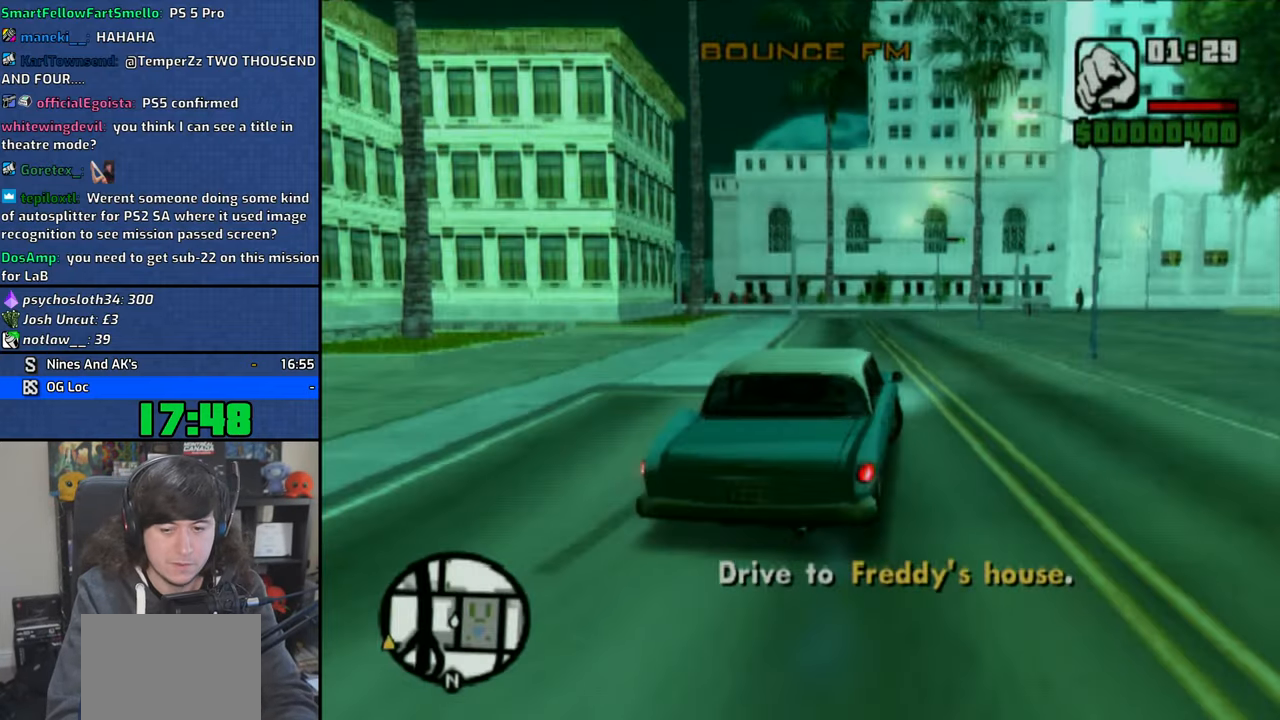
{"buttons": [], "left_stick": "right", "right_stick": "center", "events": [[483, "CROSS", "up"]]}
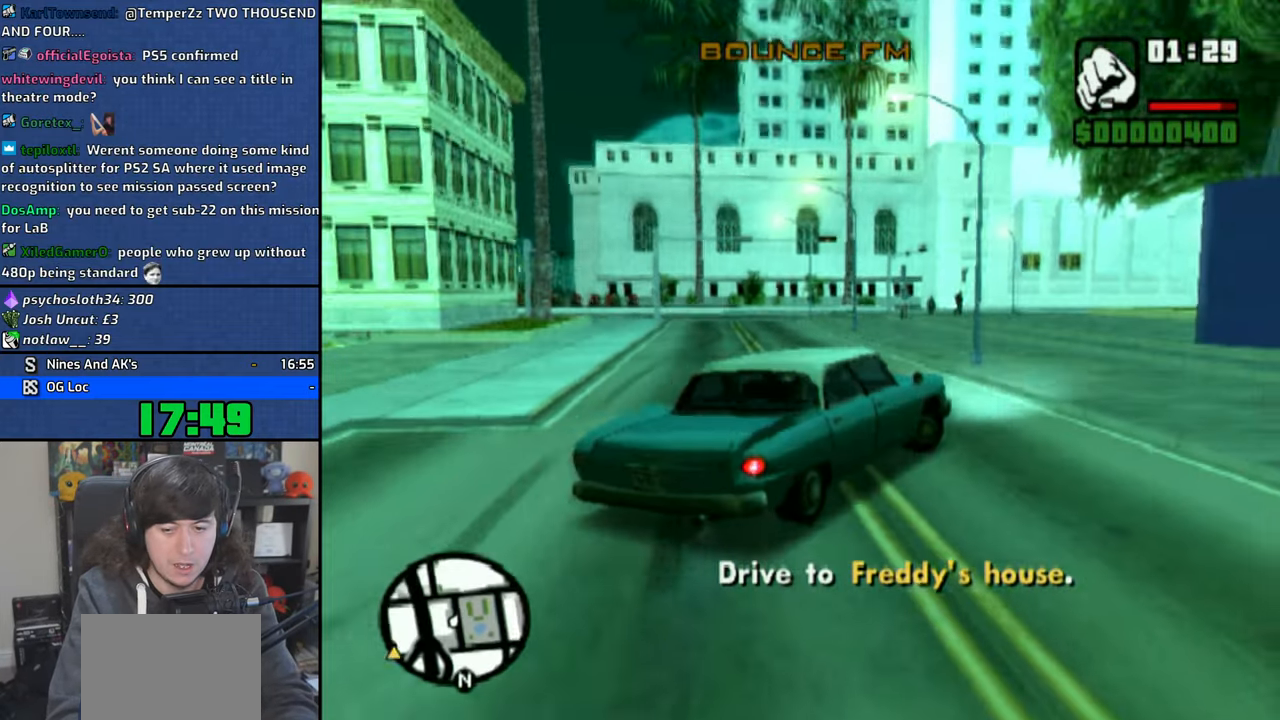
{"buttons": [], "left_stick": "right", "right_stick": "center", "events": [[33, "CROSS", "down"], [133, "CROSS", "up"], [200, "CROSS", "down"], [300, "CROSS", "up"], [383, "CROSS", "down"], [466, "CROSS", "up"]]}
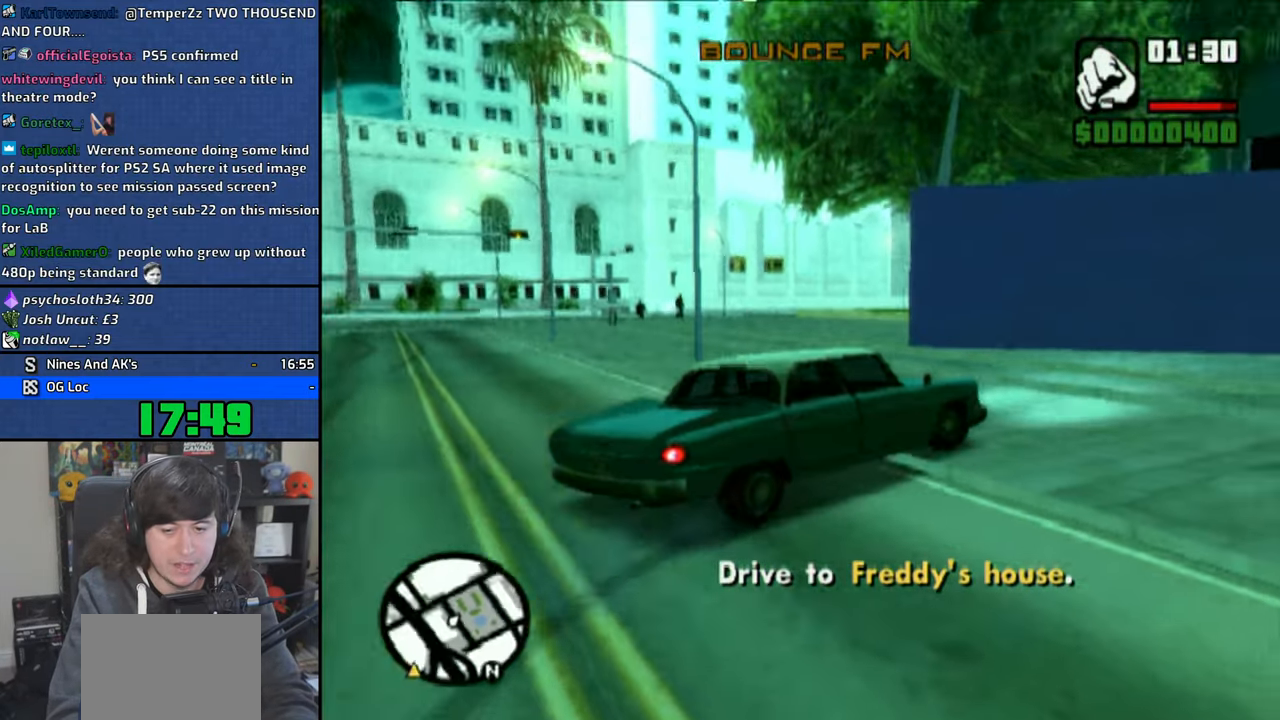
{"buttons": ["CROSS"], "left_stick": "right", "right_stick": "center", "events": [[33, "CROSS", "down"], [133, "CROSS", "up"], [200, "CROSS", "down"], [300, "CROSS", "up"], [350, "CROSS", "down"]]}
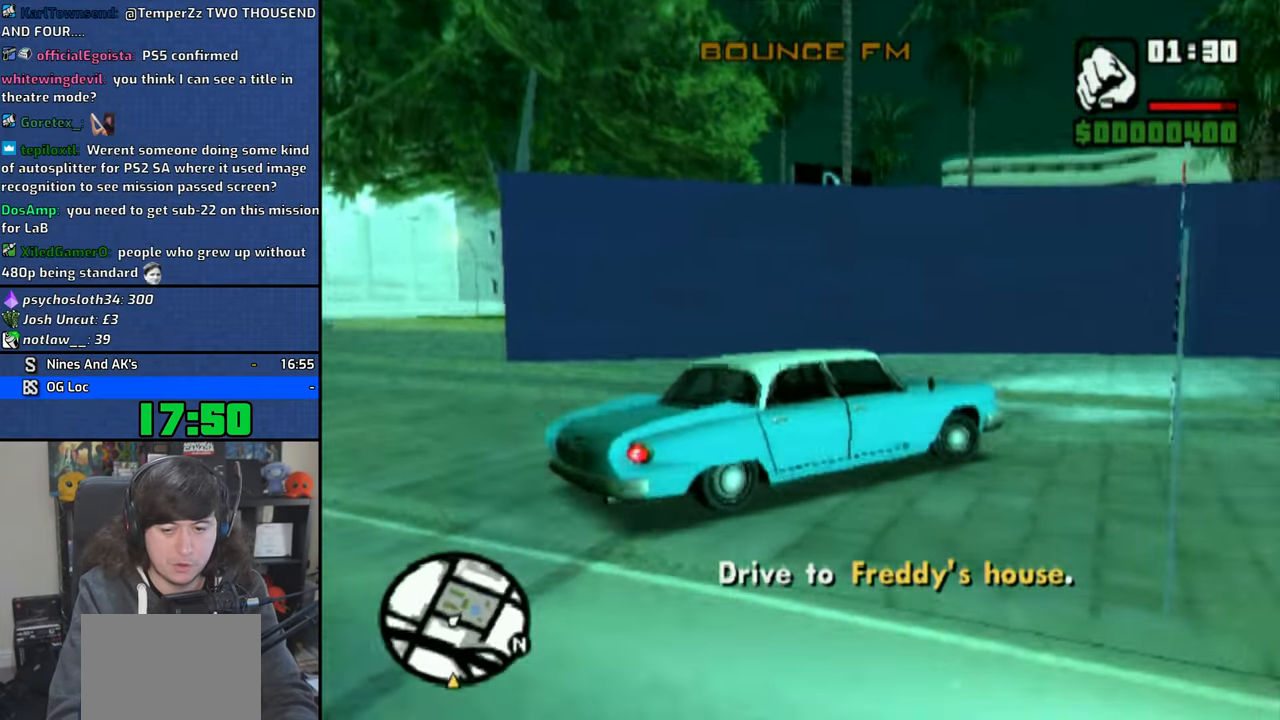
{"buttons": ["CROSS"], "left_stick": "right", "right_stick": "center", "events": [[83, "CROSS", "up"], [150, "CROSS", "down"], [166, "left_stick", "center"], [350, "left_stick", "right"]]}
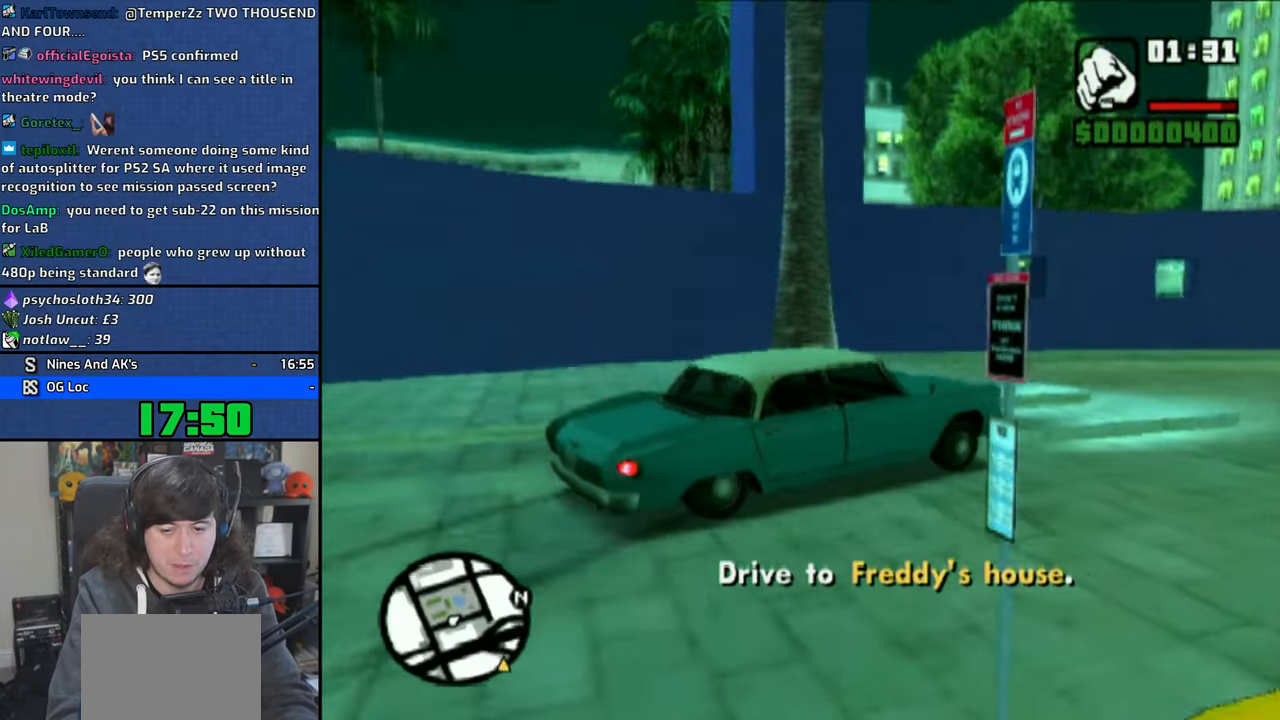
{"buttons": ["CROSS"], "left_stick": "center", "right_stick": "center", "events": [[116, "left_stick", "center"]]}
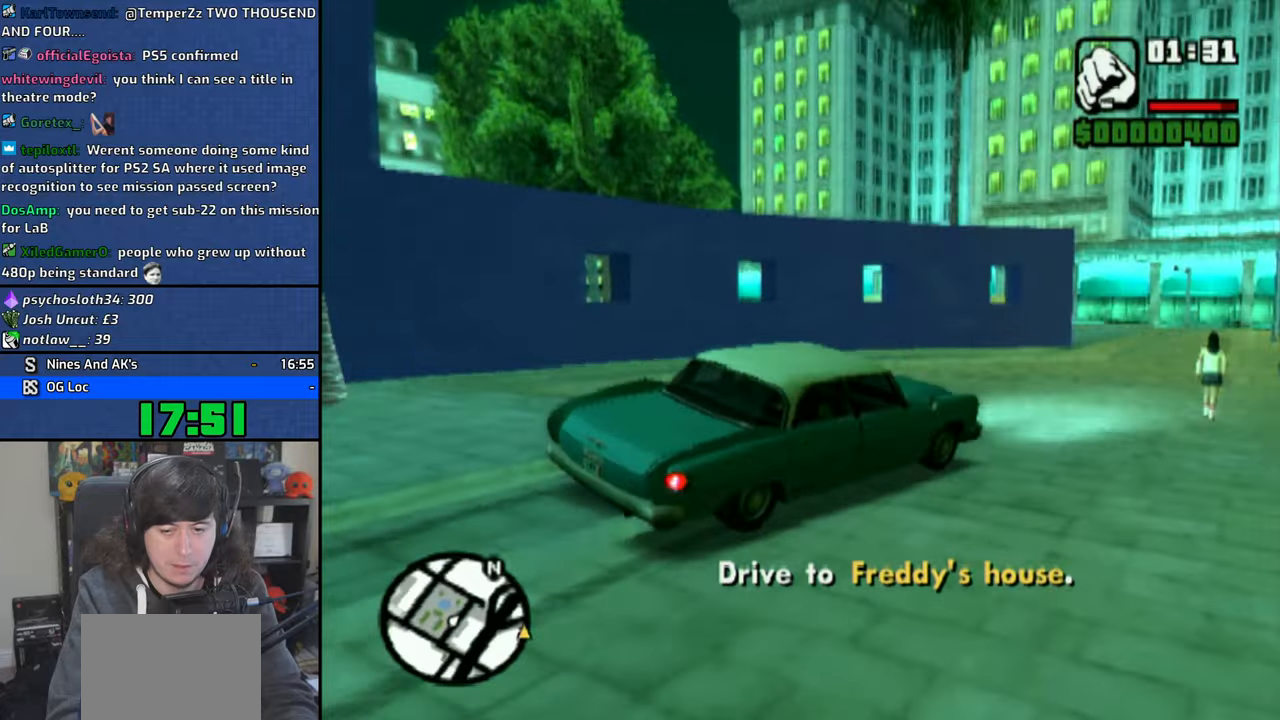
{"buttons": ["CROSS"], "left_stick": "center", "right_stick": "center", "events": []}
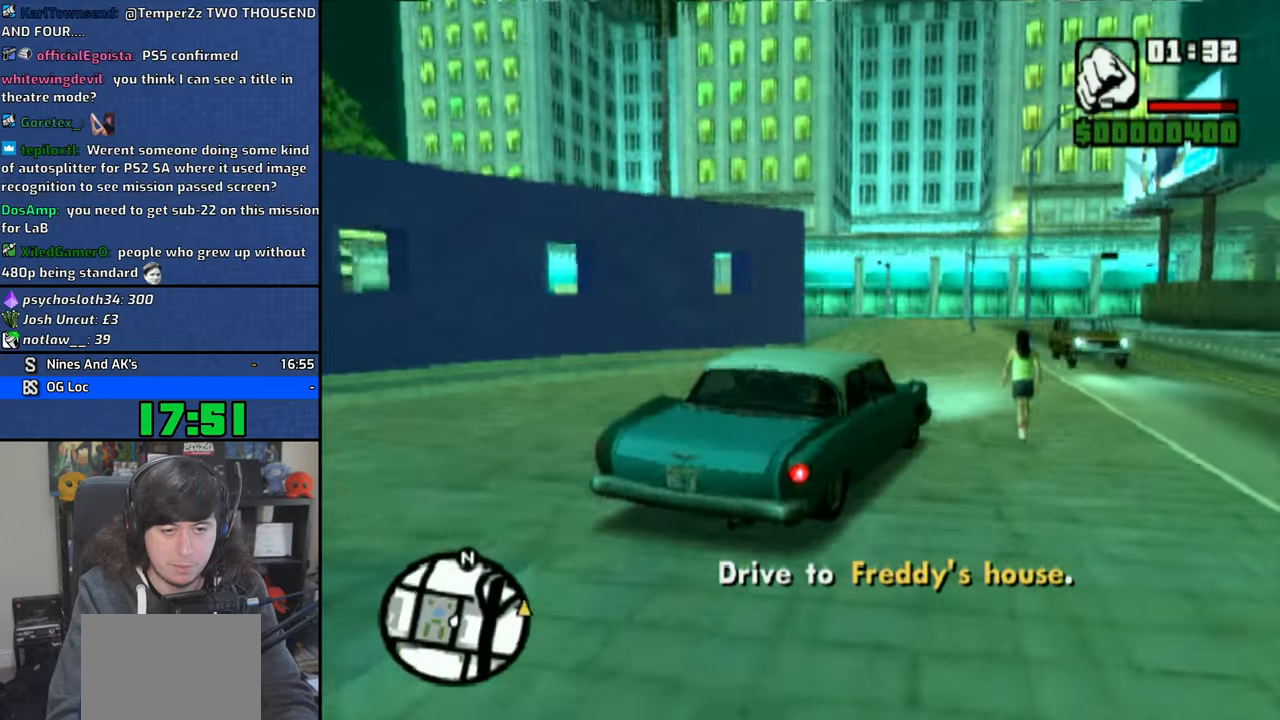
{"buttons": ["CROSS"], "left_stick": "right", "right_stick": "center"}